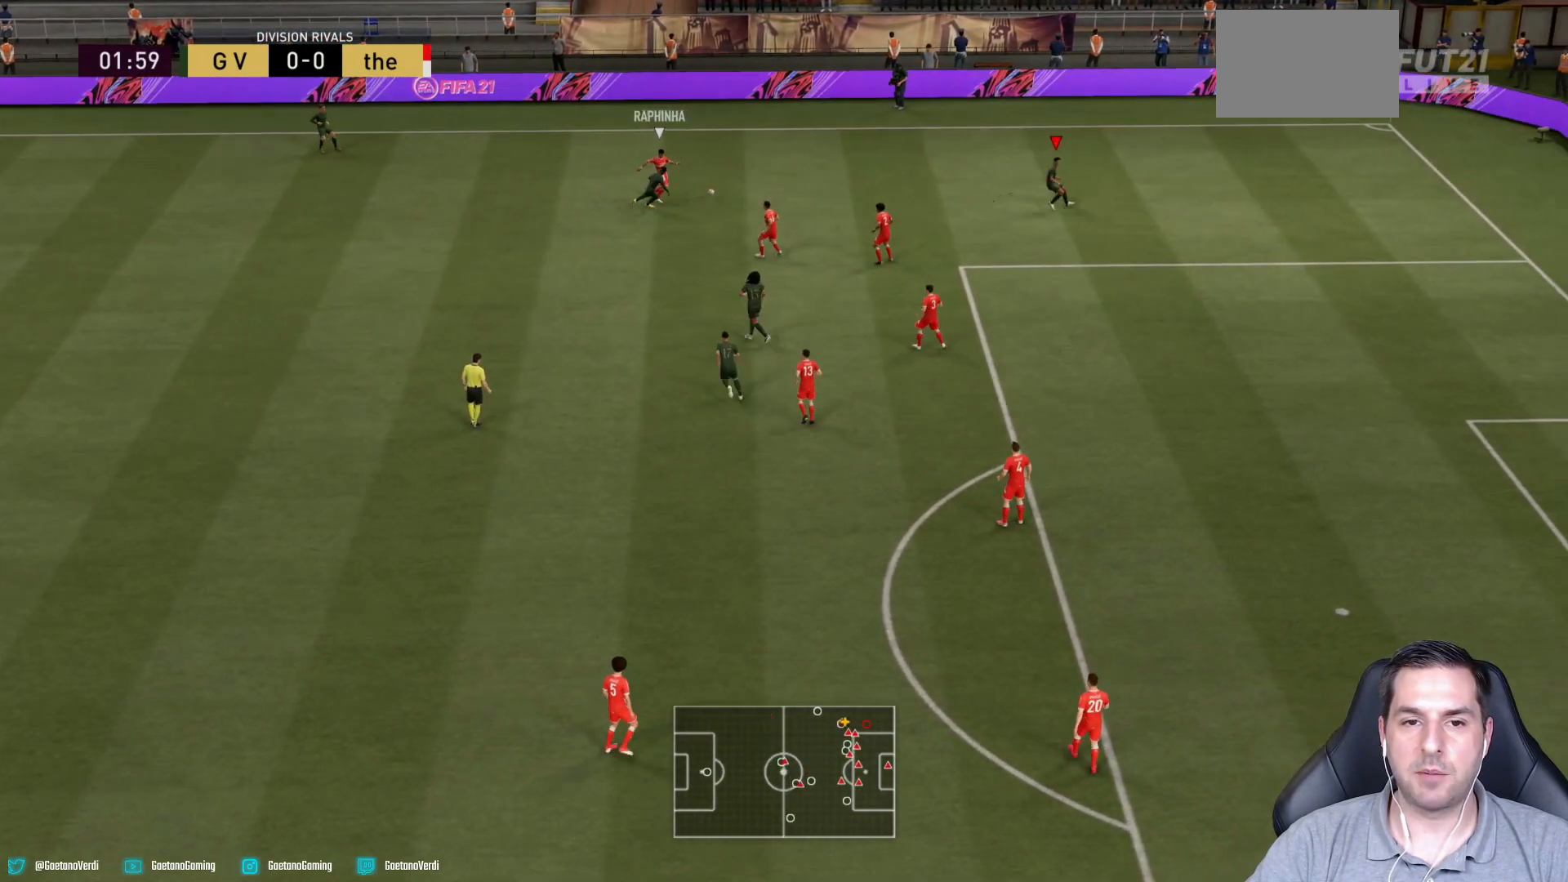
Gameplay with a controller (PlayStation layout); each line is a JSON object with the inputs held at the frame after it. "events" lists button and stick changes between this image and that frame as [ms after this image, input, new state], when the widget could be followed in between. Not read: L3 R3.
{"buttons": [], "left_stick": "right", "right_stick": "center", "events": [[483, "left_stick", "right"]]}
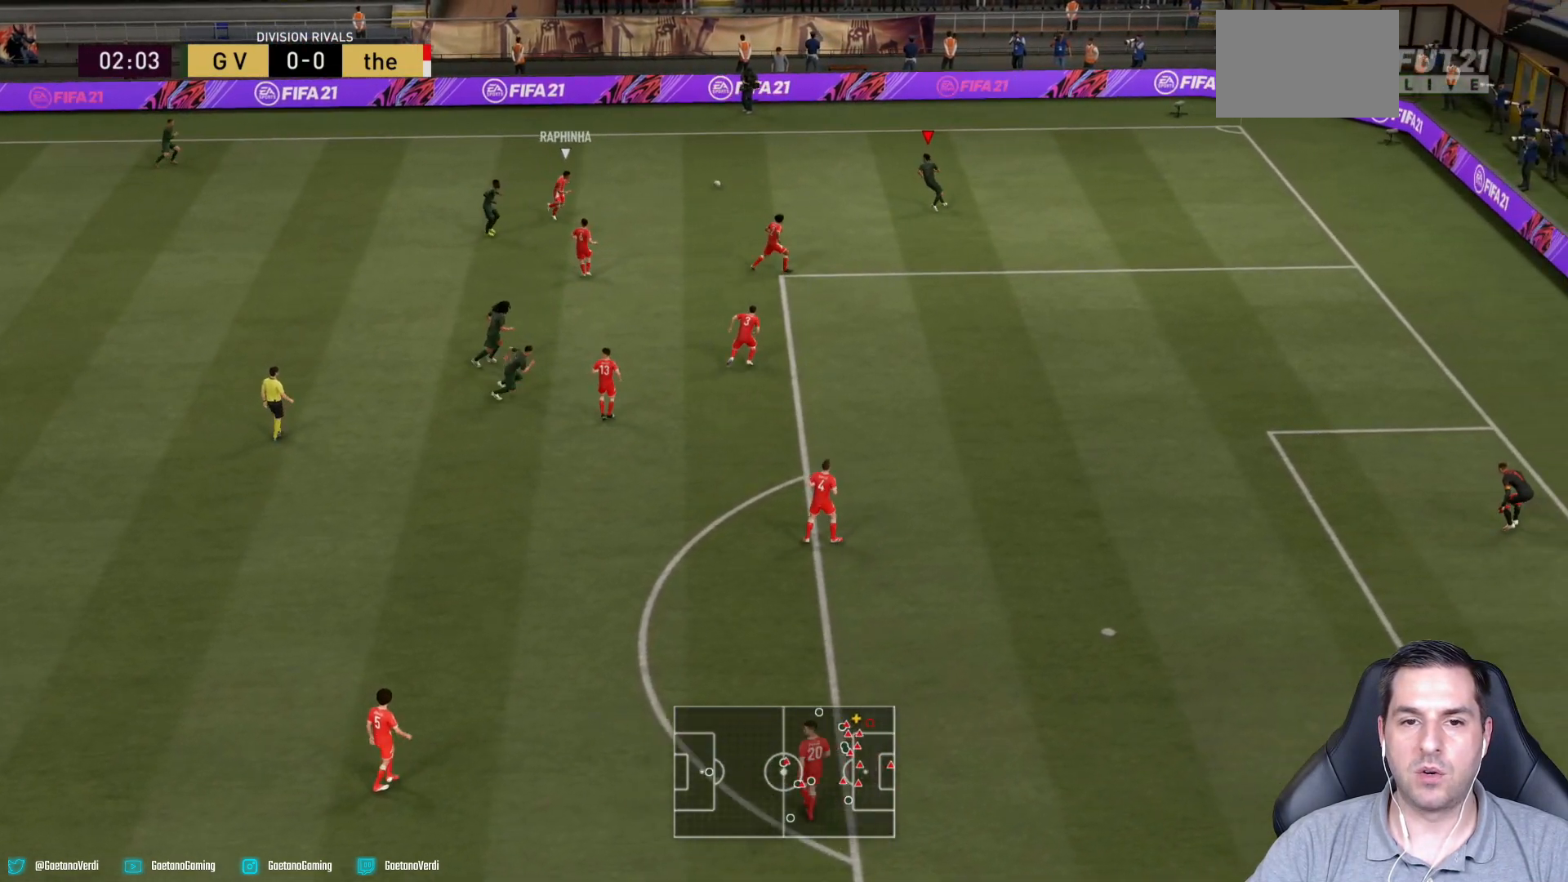
{"buttons": [], "left_stick": "left", "right_stick": "center", "events": [[83, "left_stick", "center"], [183, "left_stick", "left"]]}
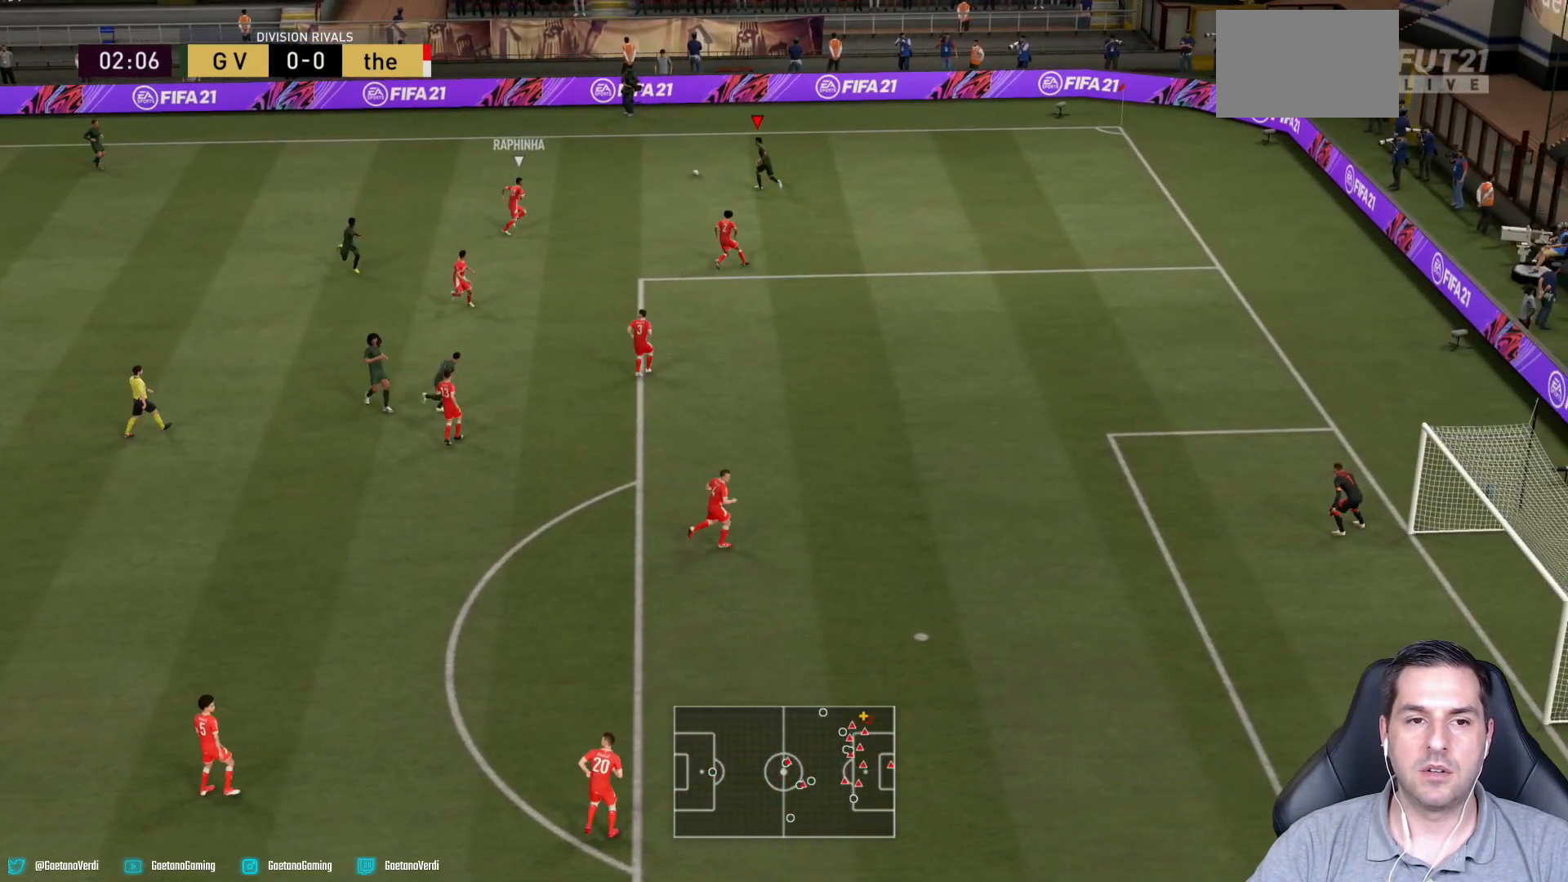
{"buttons": [], "left_stick": "down", "right_stick": "center", "events": [[183, "left_stick", "down-left"], [333, "left_stick", "down"]]}
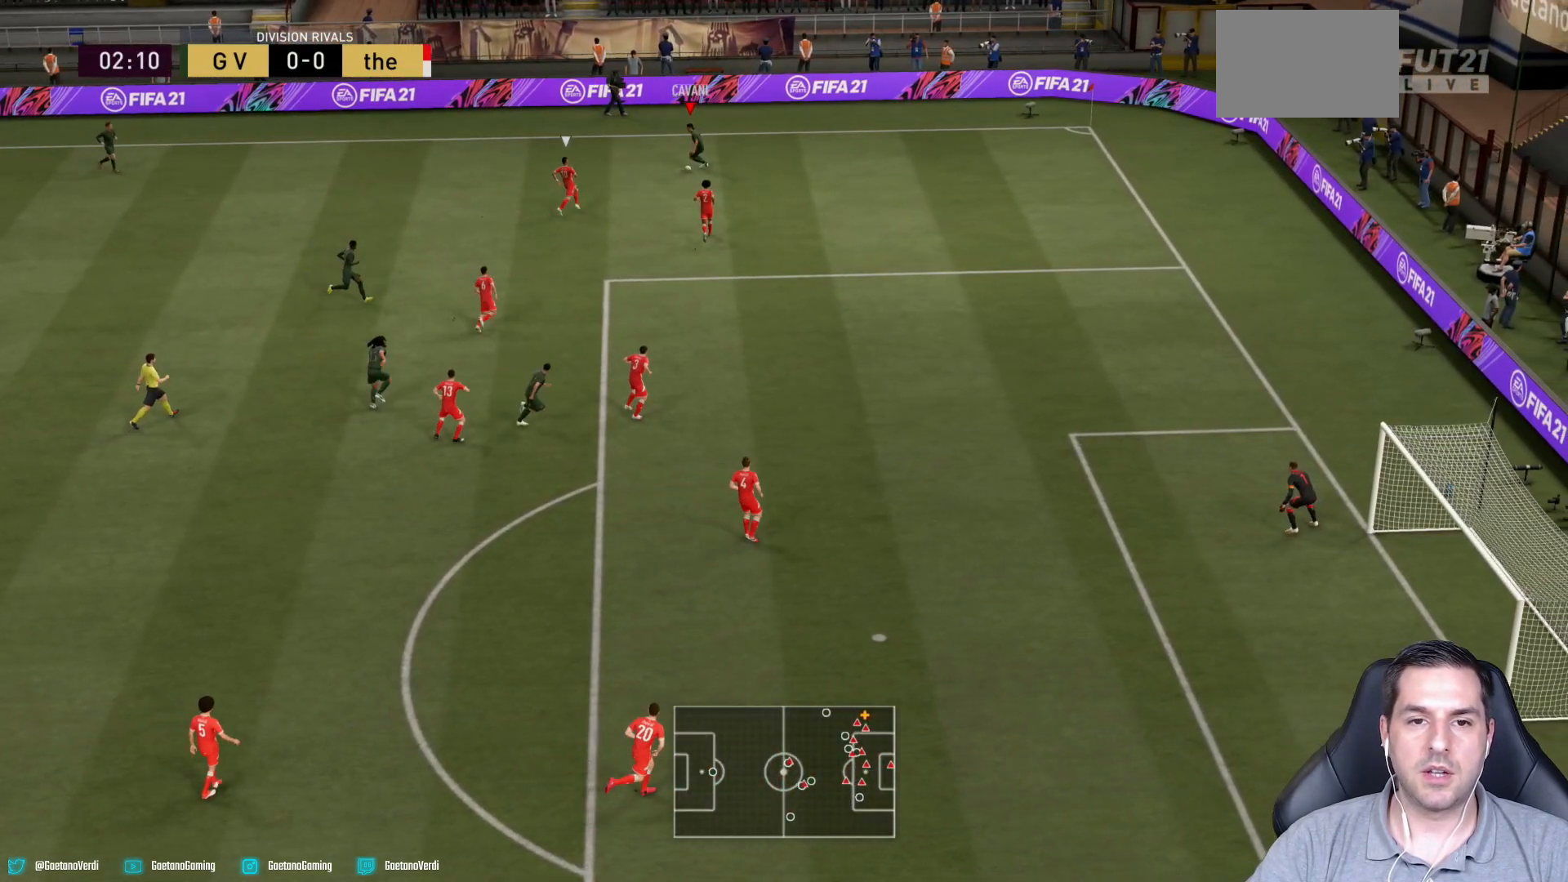
{"buttons": [], "left_stick": "down-left", "right_stick": "center", "events": [[83, "CROSS", "down"], [183, "left_stick", "down-left"], [250, "CROSS", "up"]]}
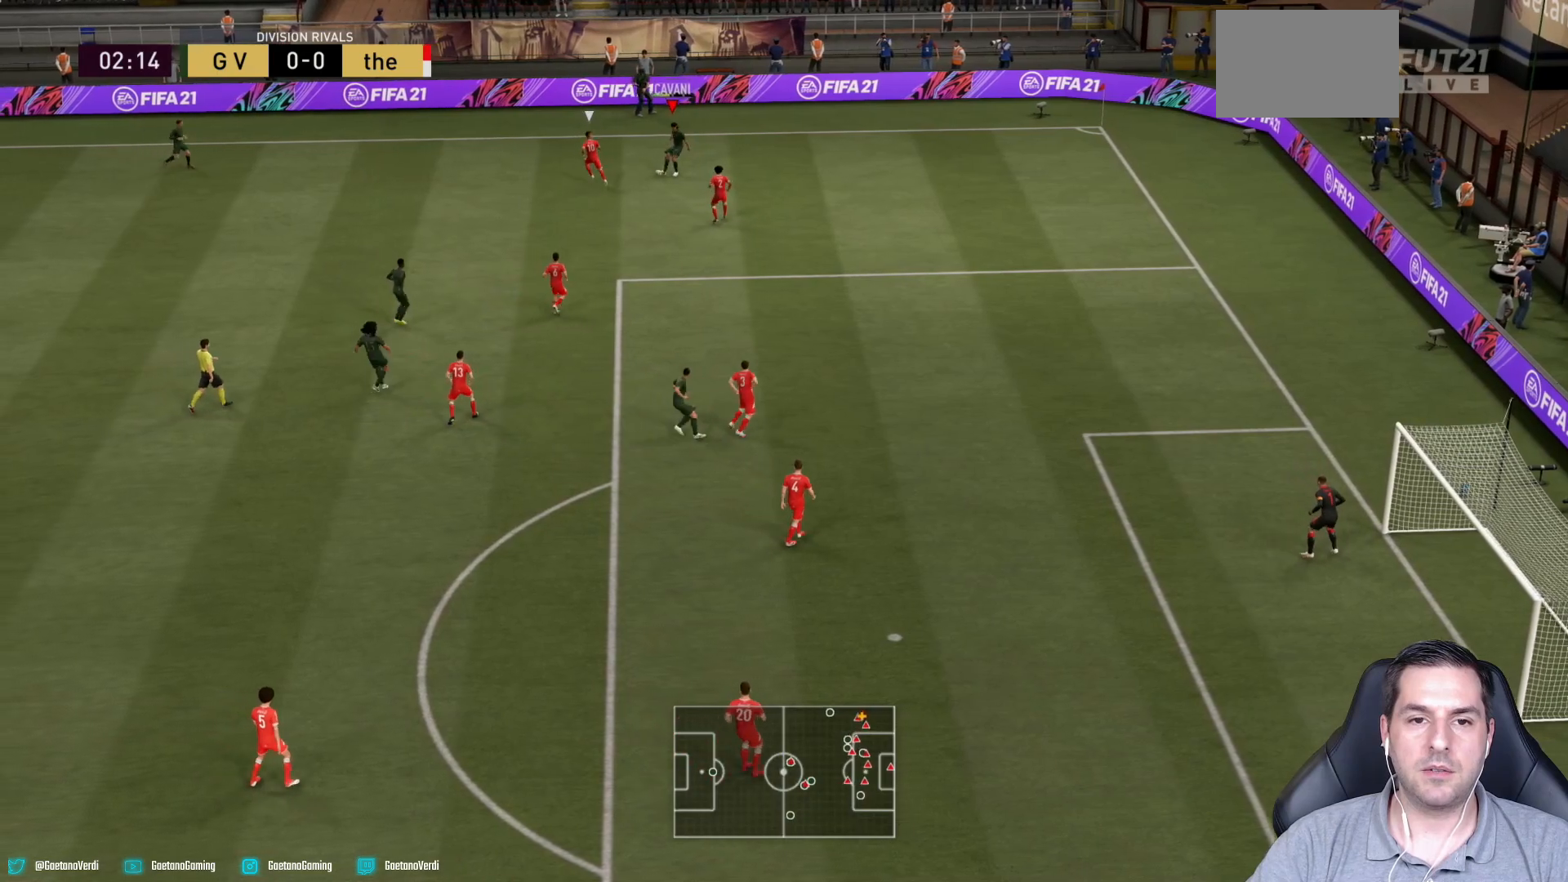
{"buttons": [], "left_stick": "left", "right_stick": "center", "events": [[83, "left_stick", "down"], [233, "left_stick", "down-left"], [400, "left_stick", "left"]]}
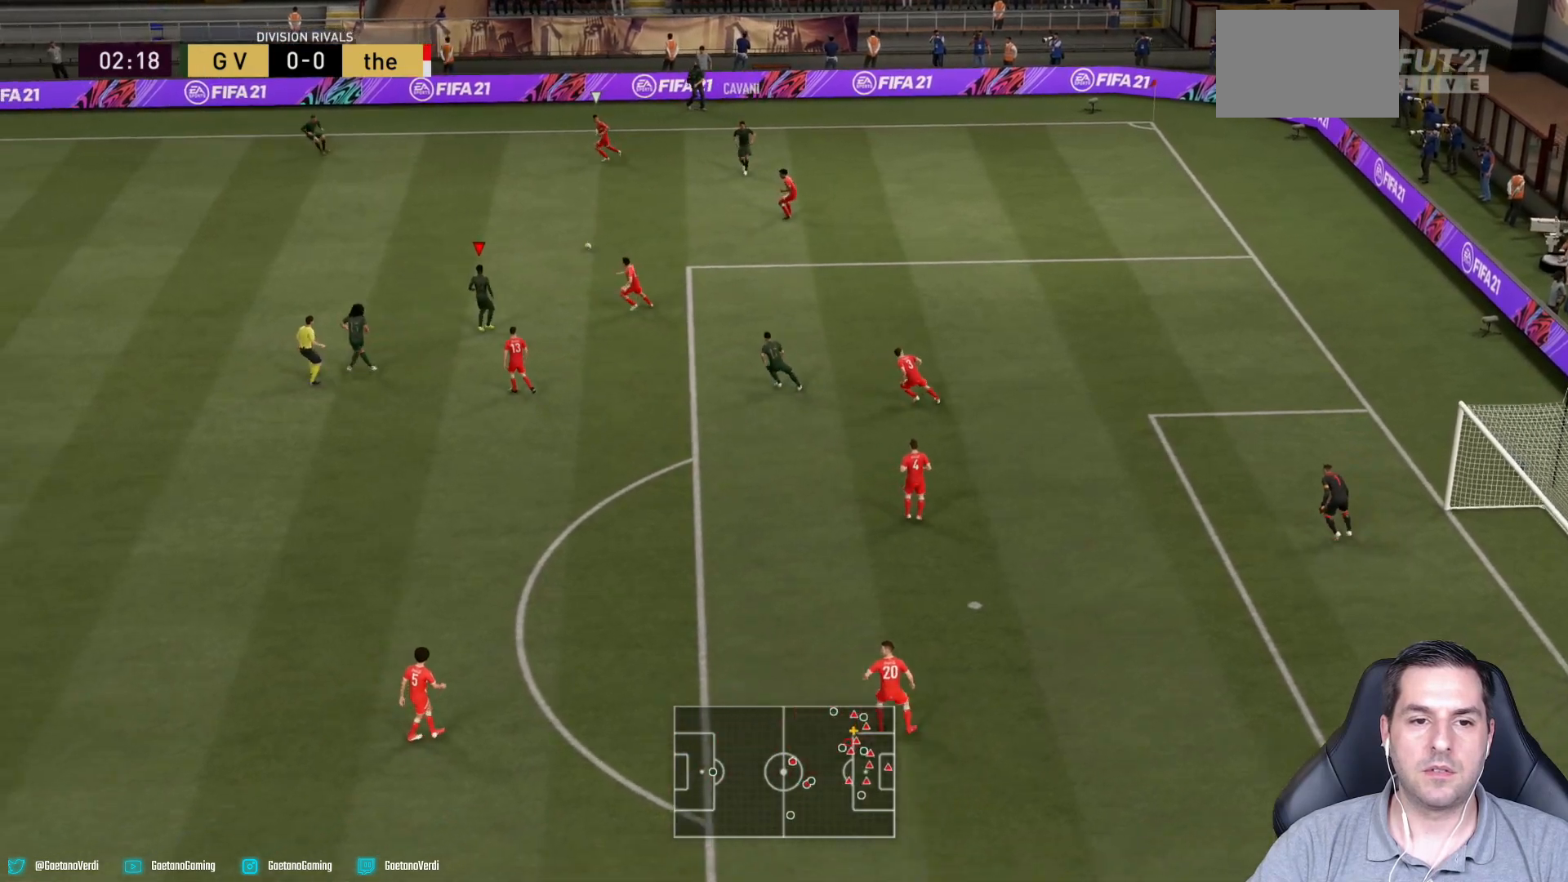
{"buttons": [], "left_stick": "down-left", "right_stick": "center", "events": [[433, "left_stick", "down-left"]]}
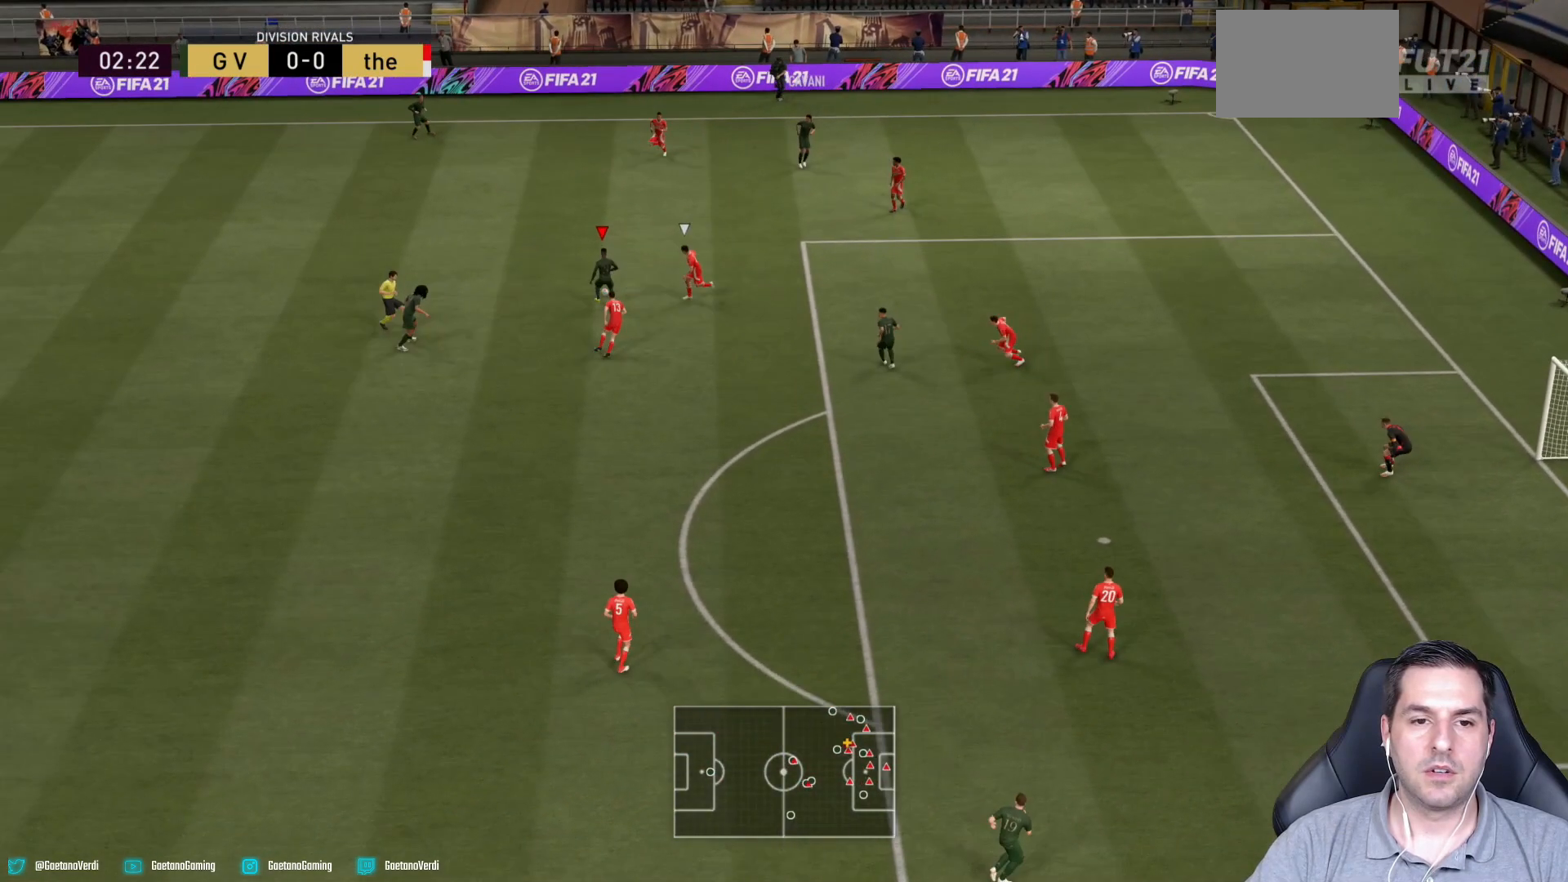
{"buttons": [], "left_stick": "up-left", "right_stick": "center", "events": [[300, "left_stick", "left"], [483, "left_stick", "up-left"]]}
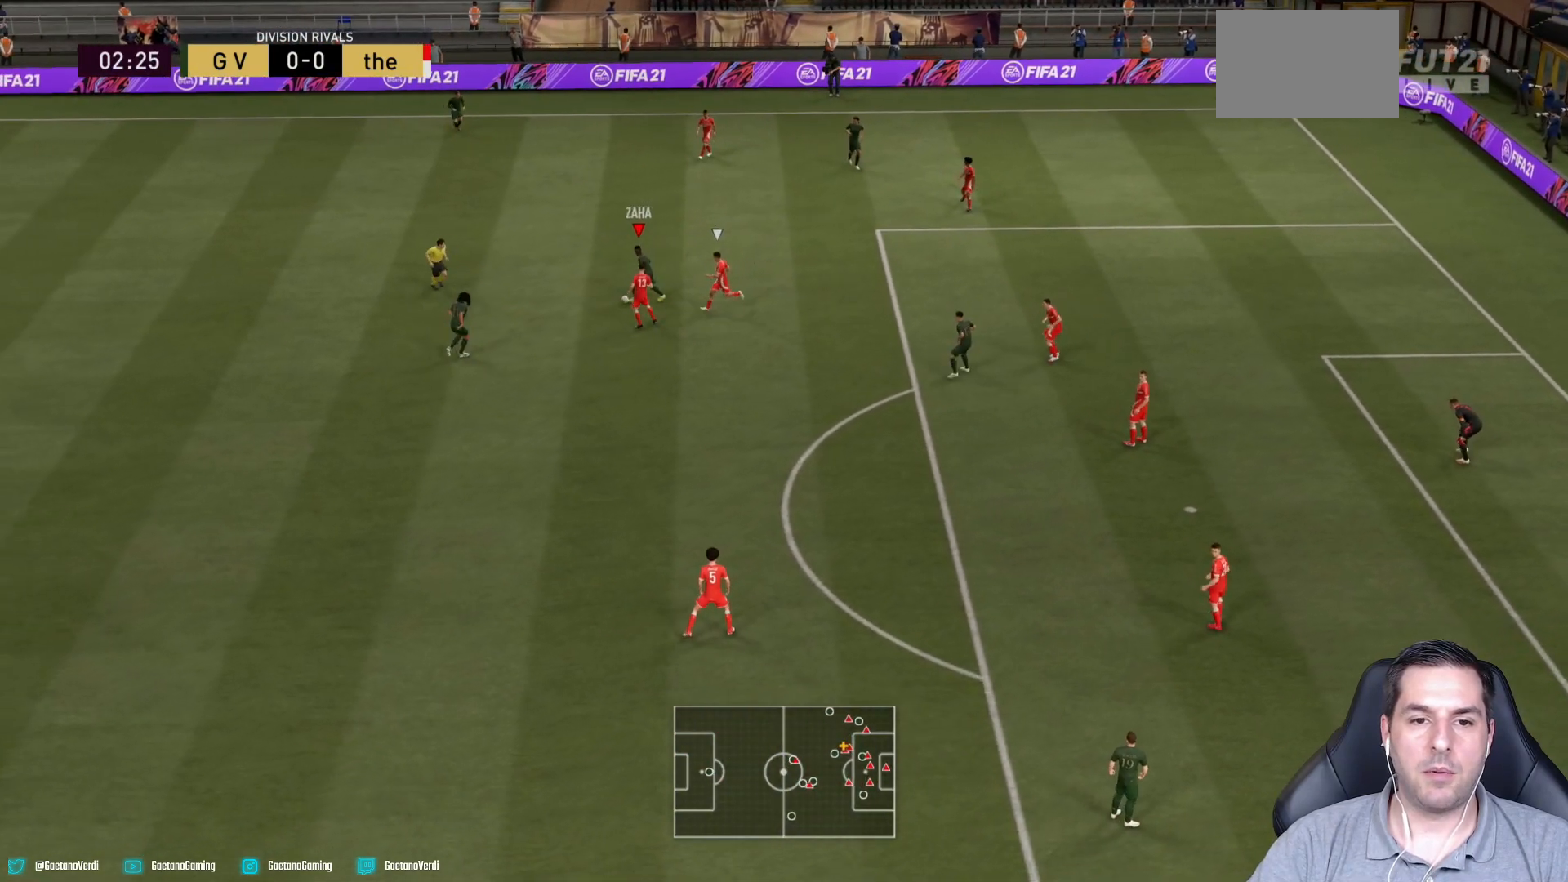
{"buttons": [], "left_stick": "up-right", "right_stick": "center", "events": [[133, "left_stick", "up"], [383, "left_stick", "up-right"]]}
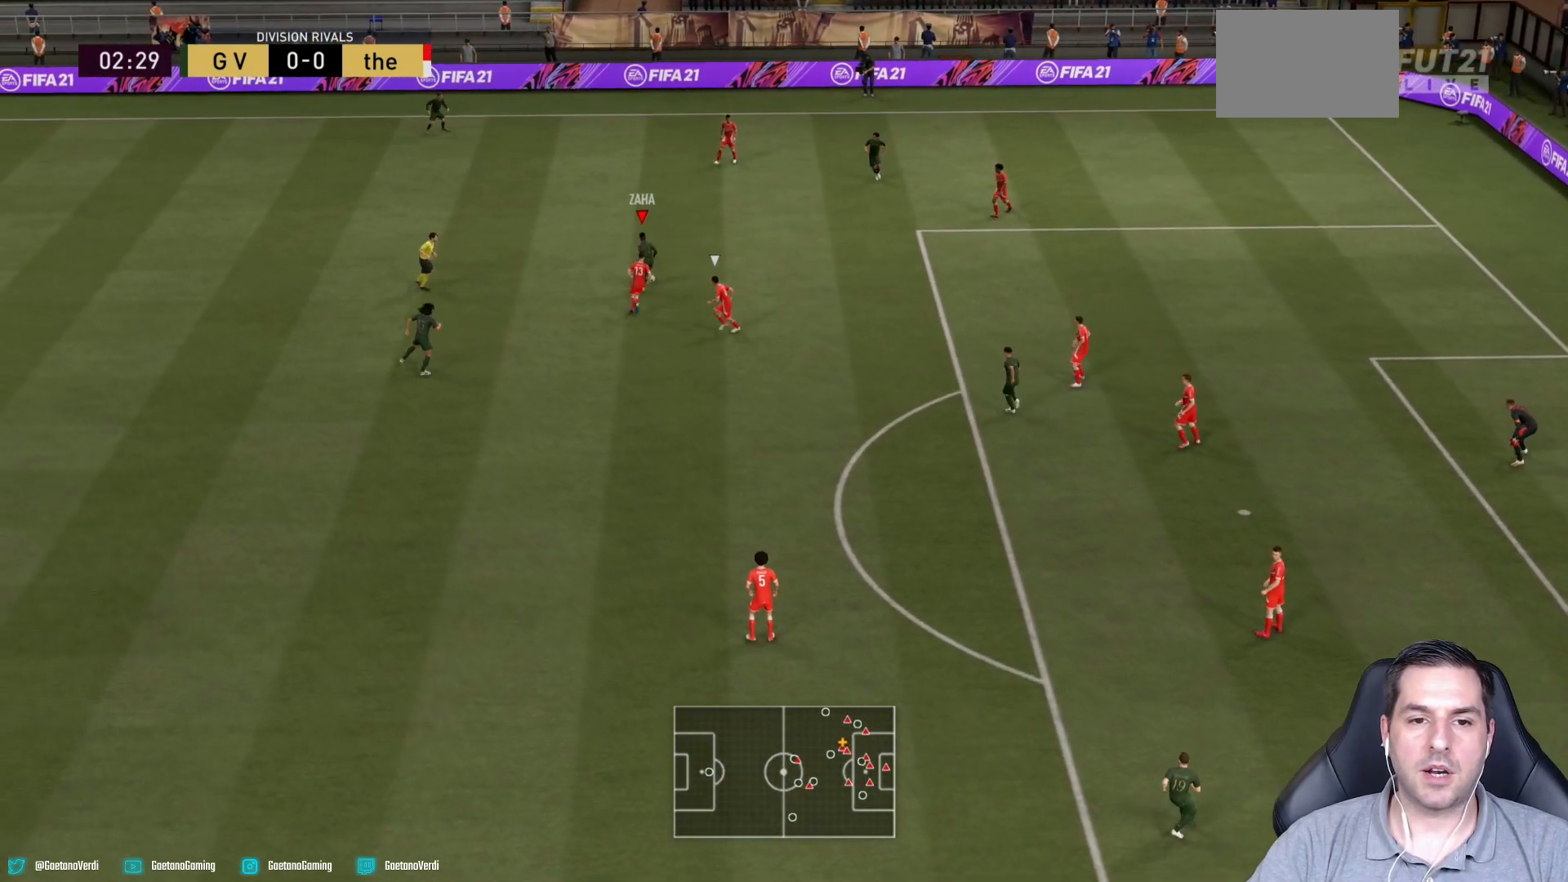
{"buttons": [], "left_stick": "right", "right_stick": "right", "events": [[233, "left_stick", "right"], [400, "right_stick", "right"]]}
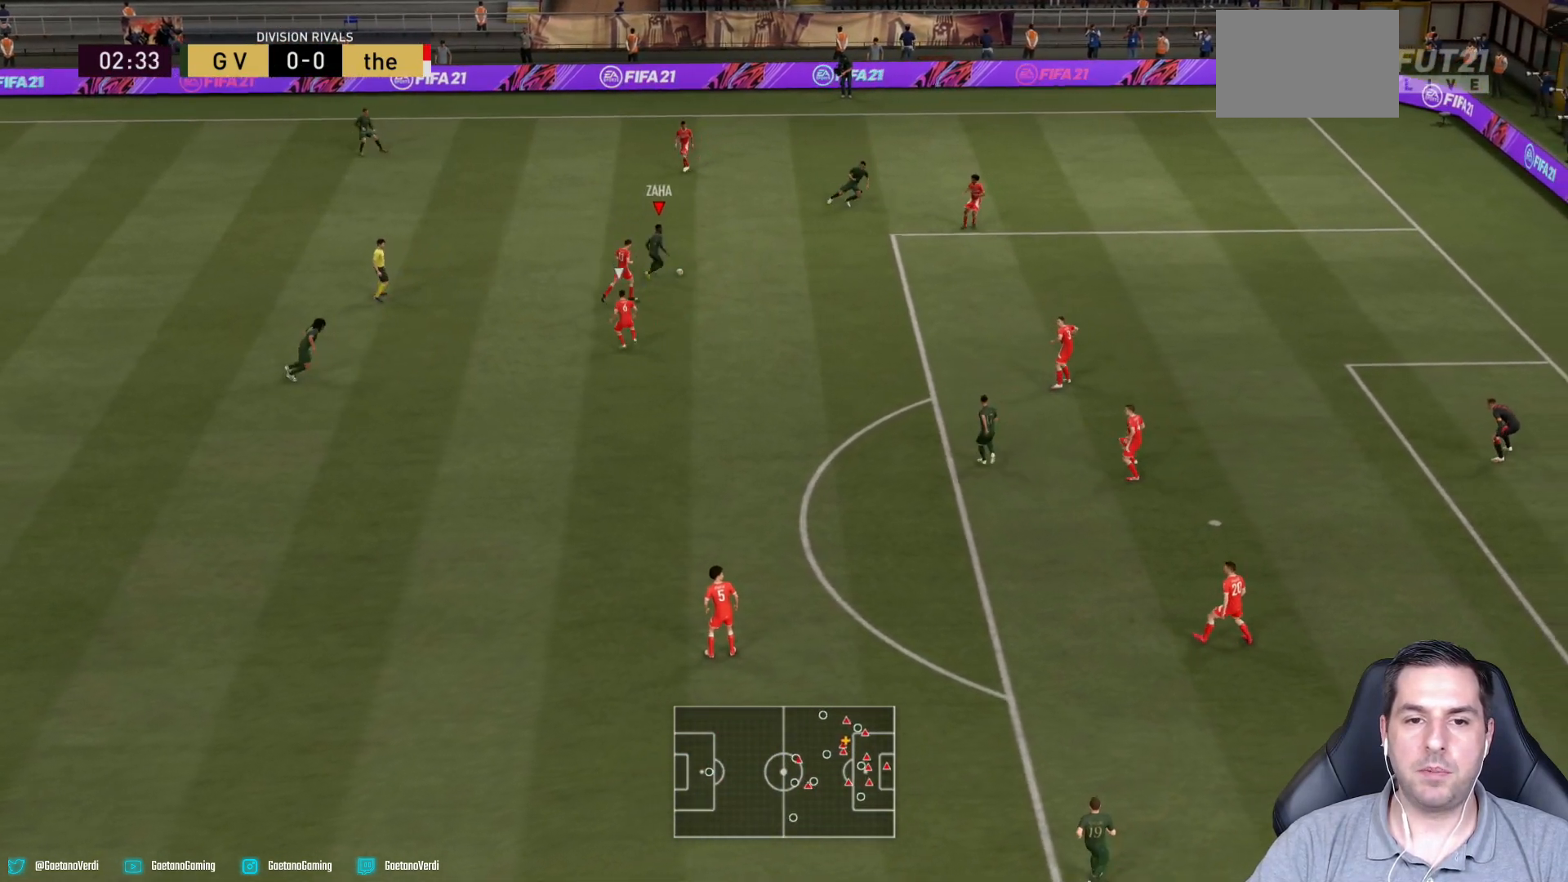
{"buttons": [], "left_stick": "down-right", "right_stick": "center", "events": [[33, "right_stick", "center"], [83, "right_stick", "left"], [183, "right_stick", "right"], [283, "right_stick", "center"], [450, "left_stick", "down-right"]]}
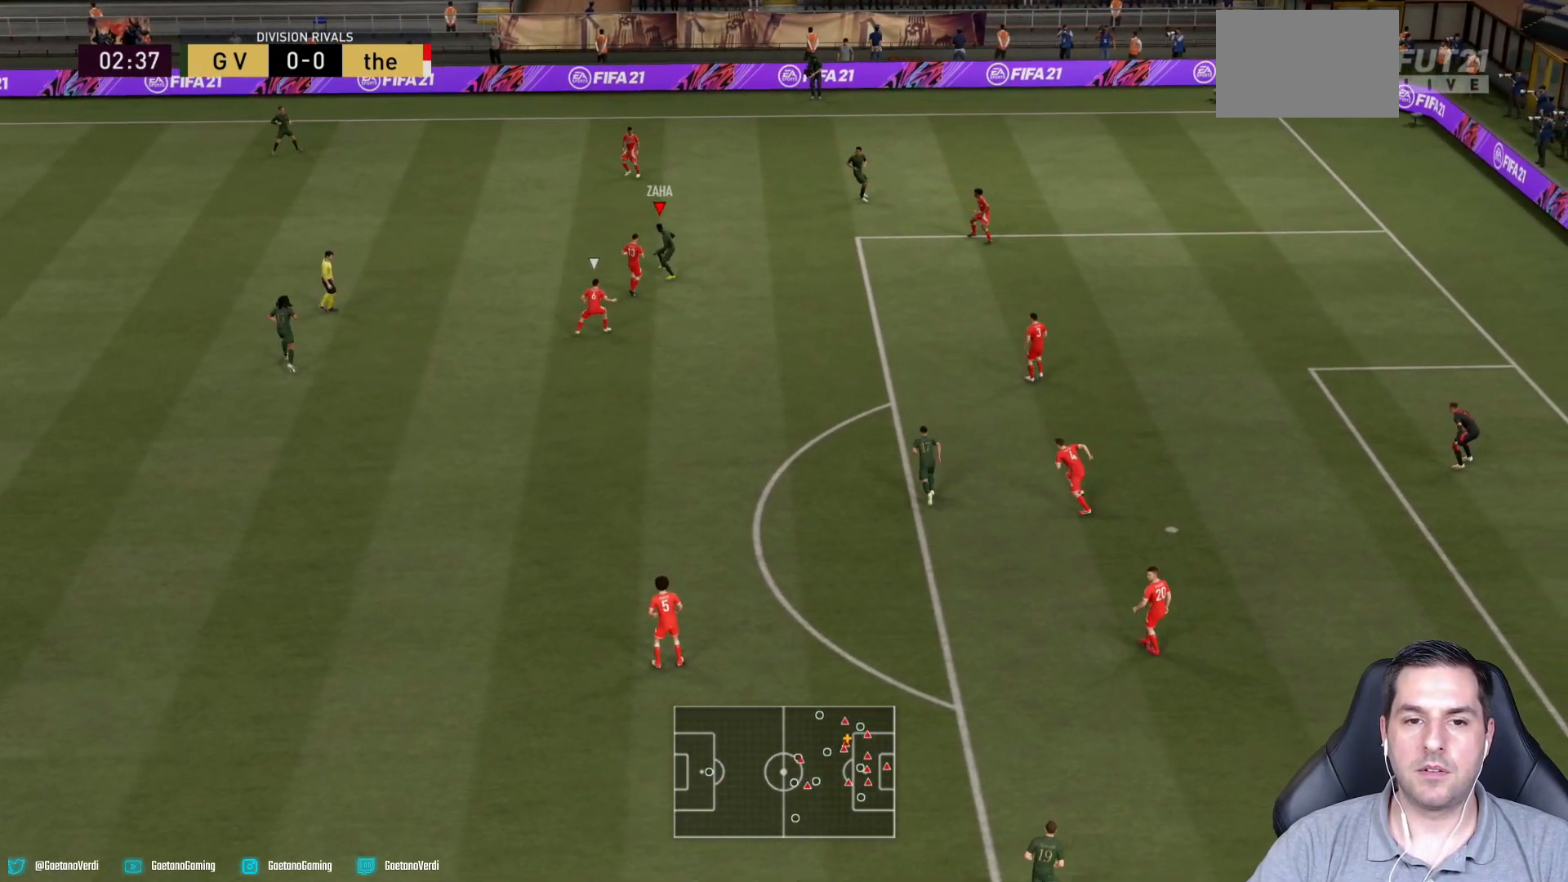
{"buttons": [], "left_stick": "down-right", "right_stick": "center", "events": []}
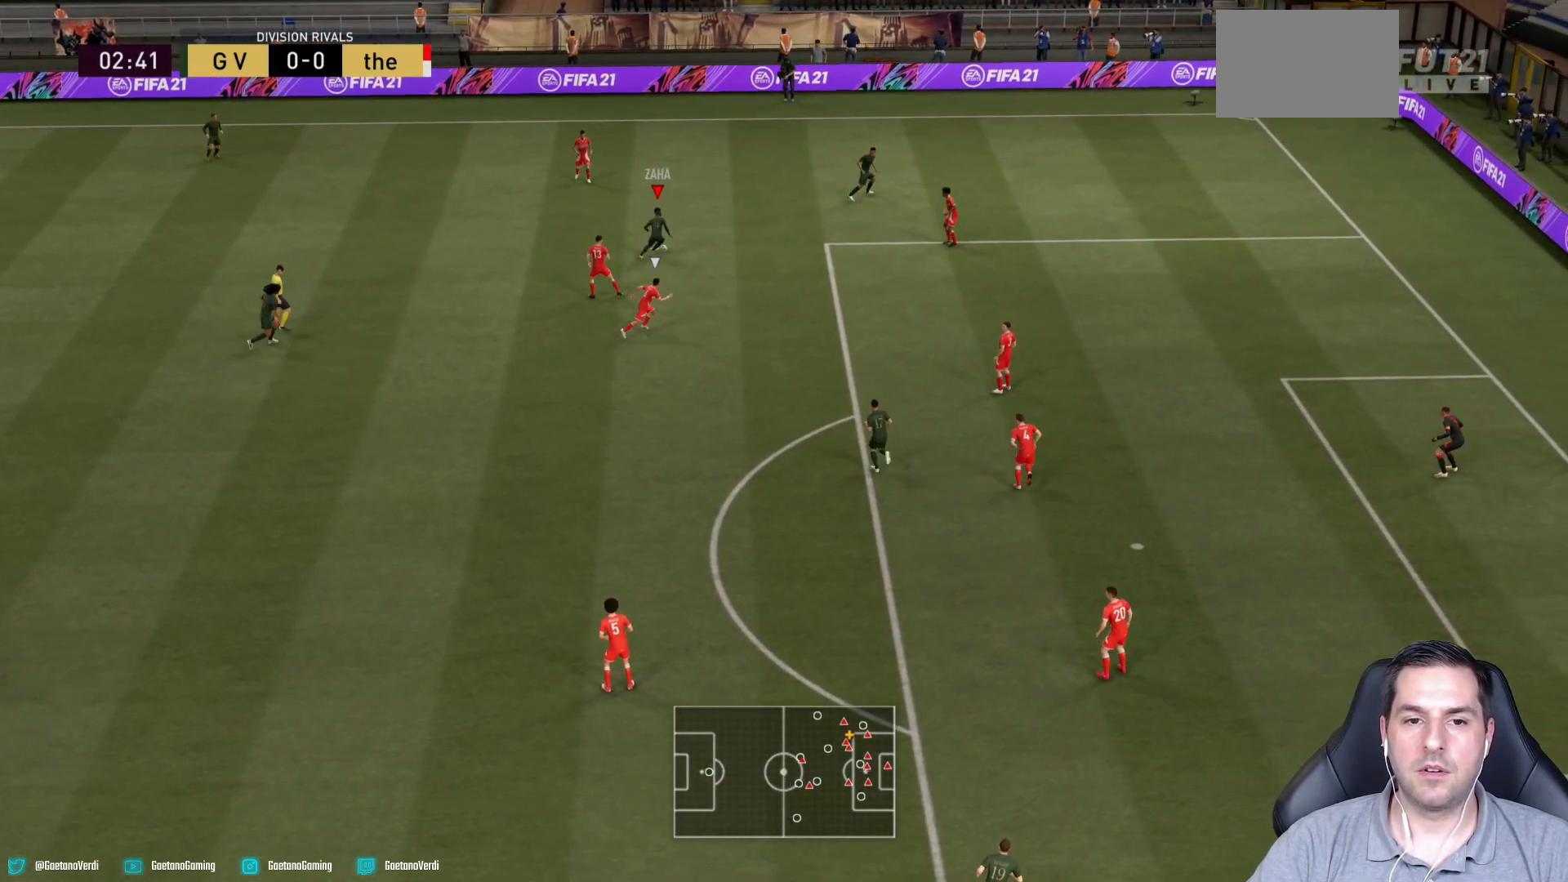
{"buttons": [], "left_stick": "right", "right_stick": "center", "events": [[83, "left_stick", "right"]]}
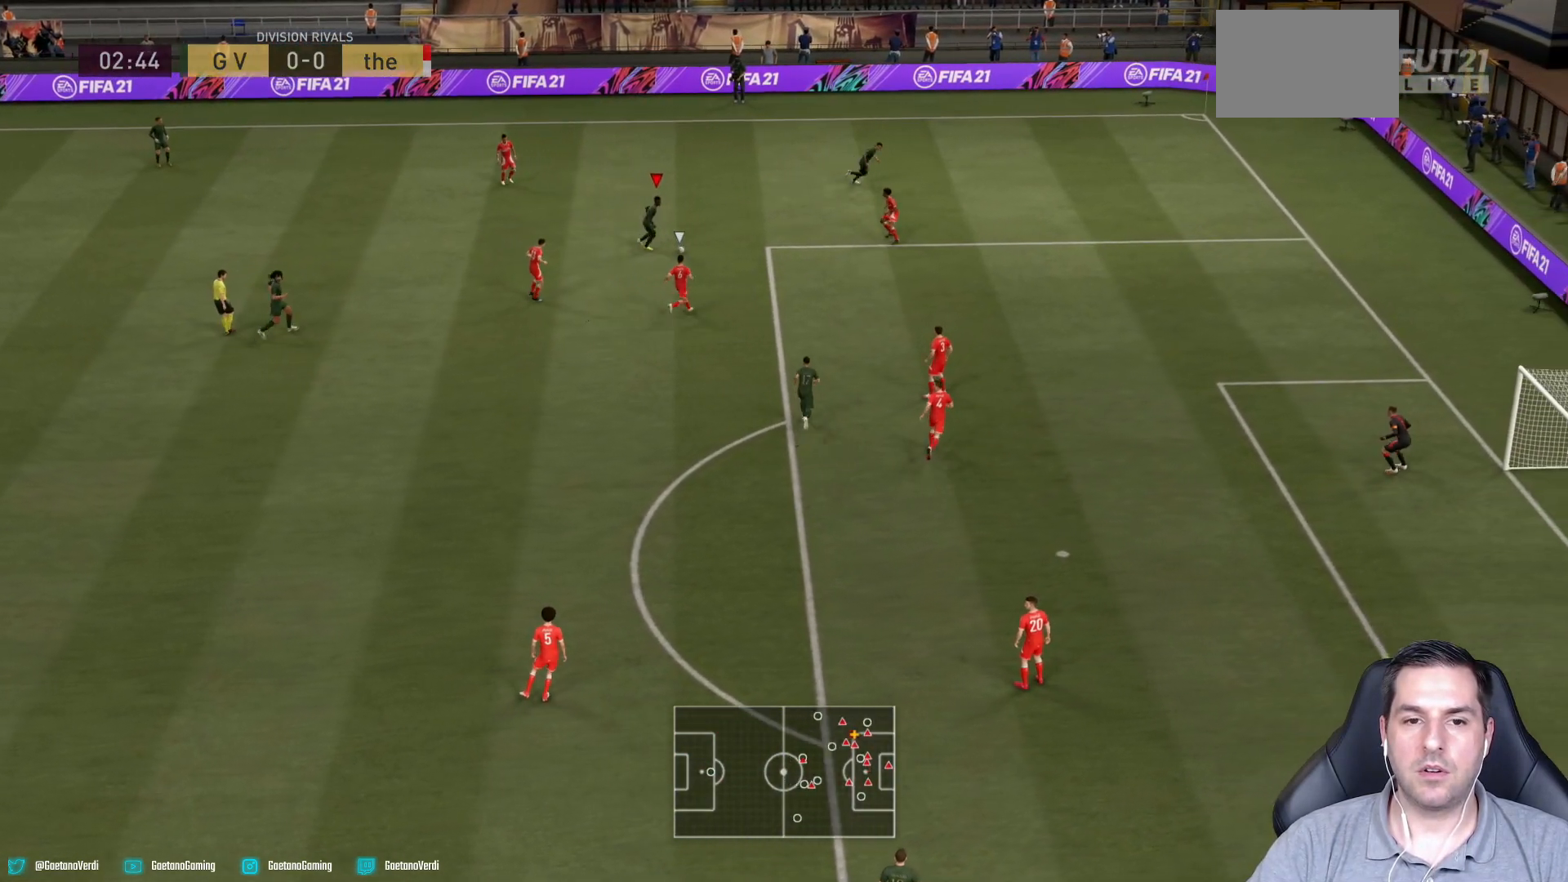
{"buttons": [], "left_stick": "right", "right_stick": "right", "events": [[233, "right_stick", "right"], [300, "right_stick", "center"], [350, "right_stick", "left"], [400, "right_stick", "center"], [450, "right_stick", "right"]]}
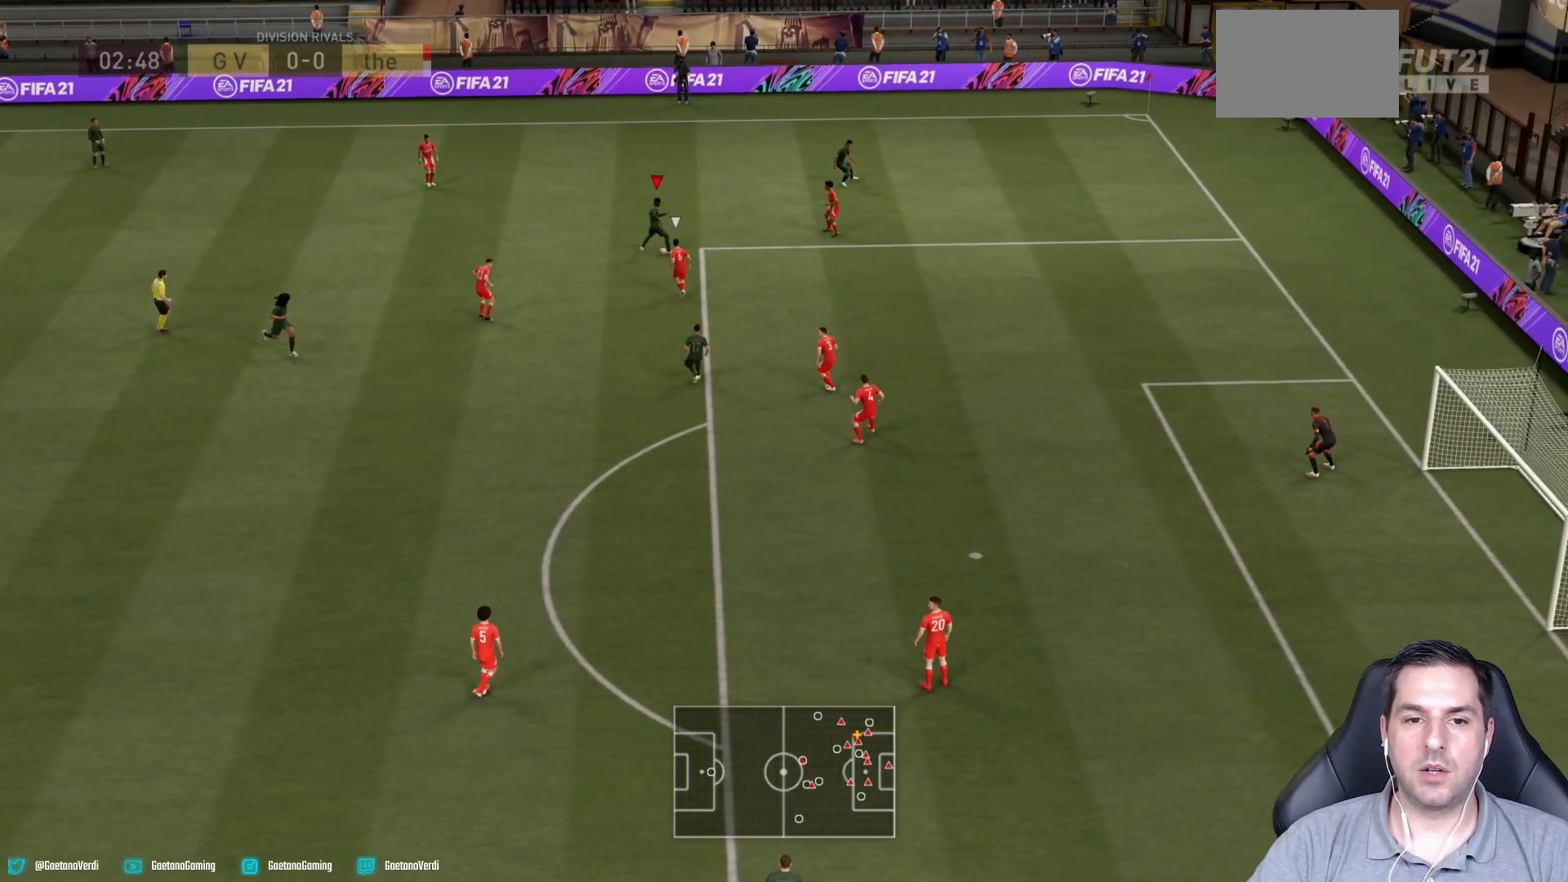
{"buttons": [], "left_stick": "right", "right_stick": "center", "events": [[83, "right_stick", "center"]]}
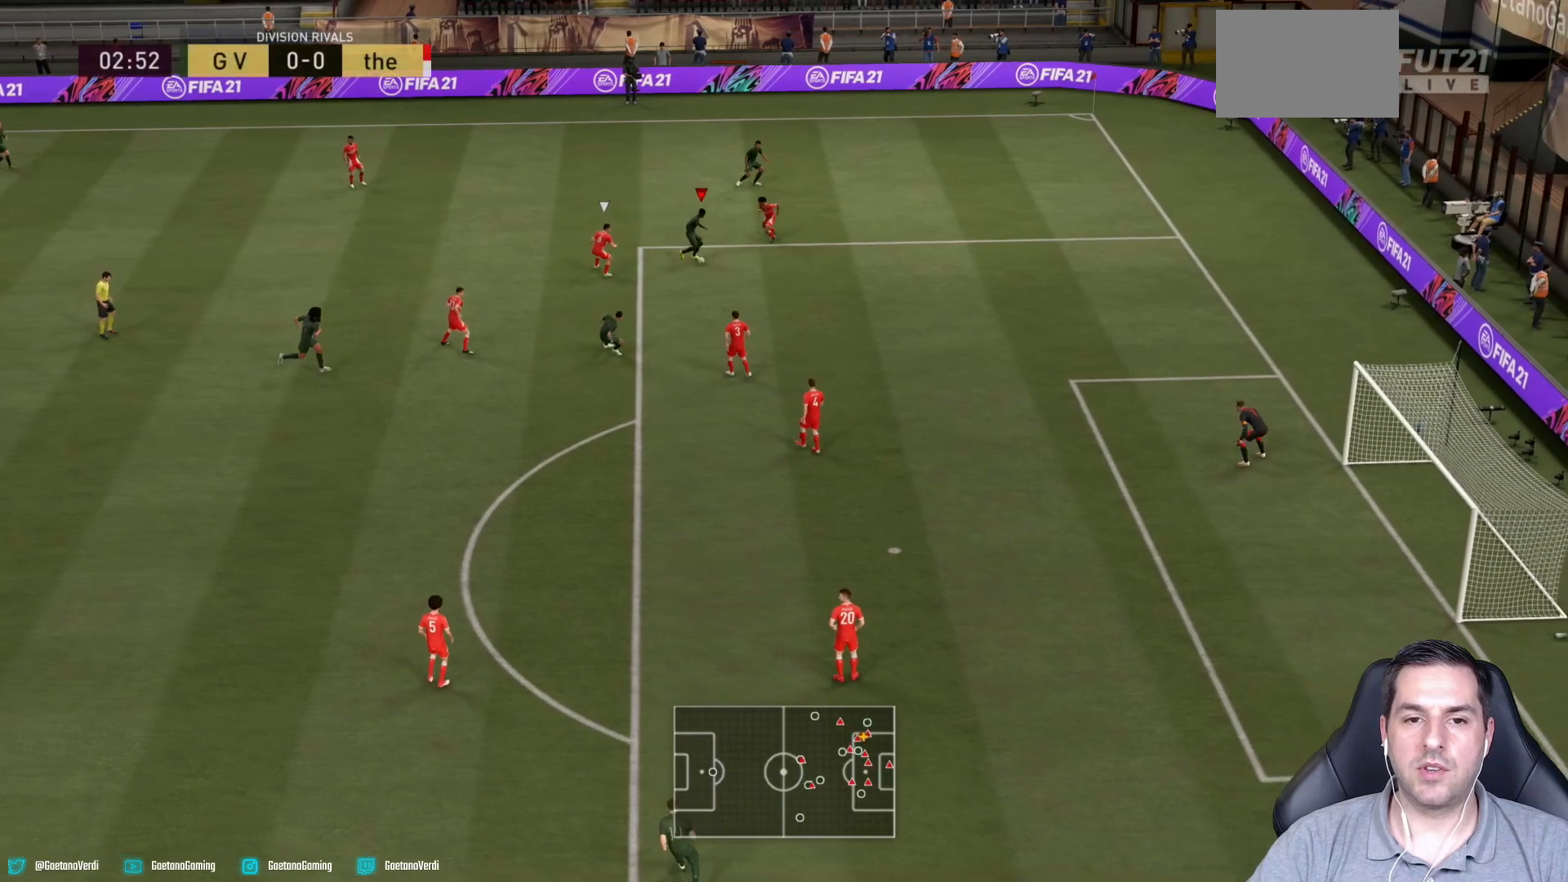
{"buttons": [], "left_stick": "down", "right_stick": "center", "events": [[83, "left_stick", "down-right"], [333, "left_stick", "down"]]}
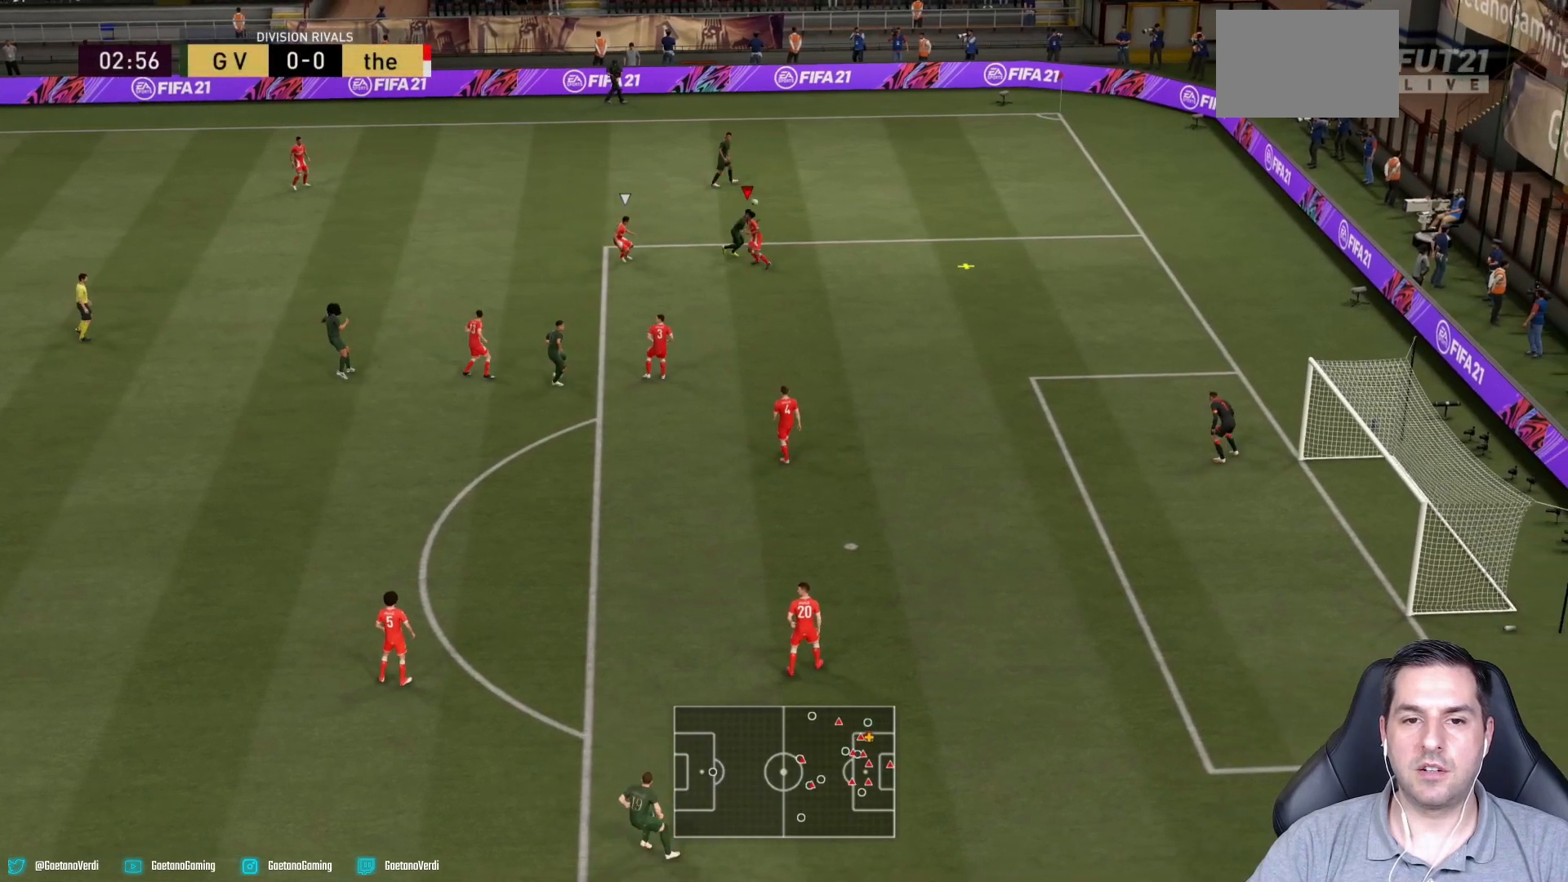
{"buttons": [], "left_stick": "down-right", "right_stick": "center", "events": [[217, "left_stick", "down-right"]]}
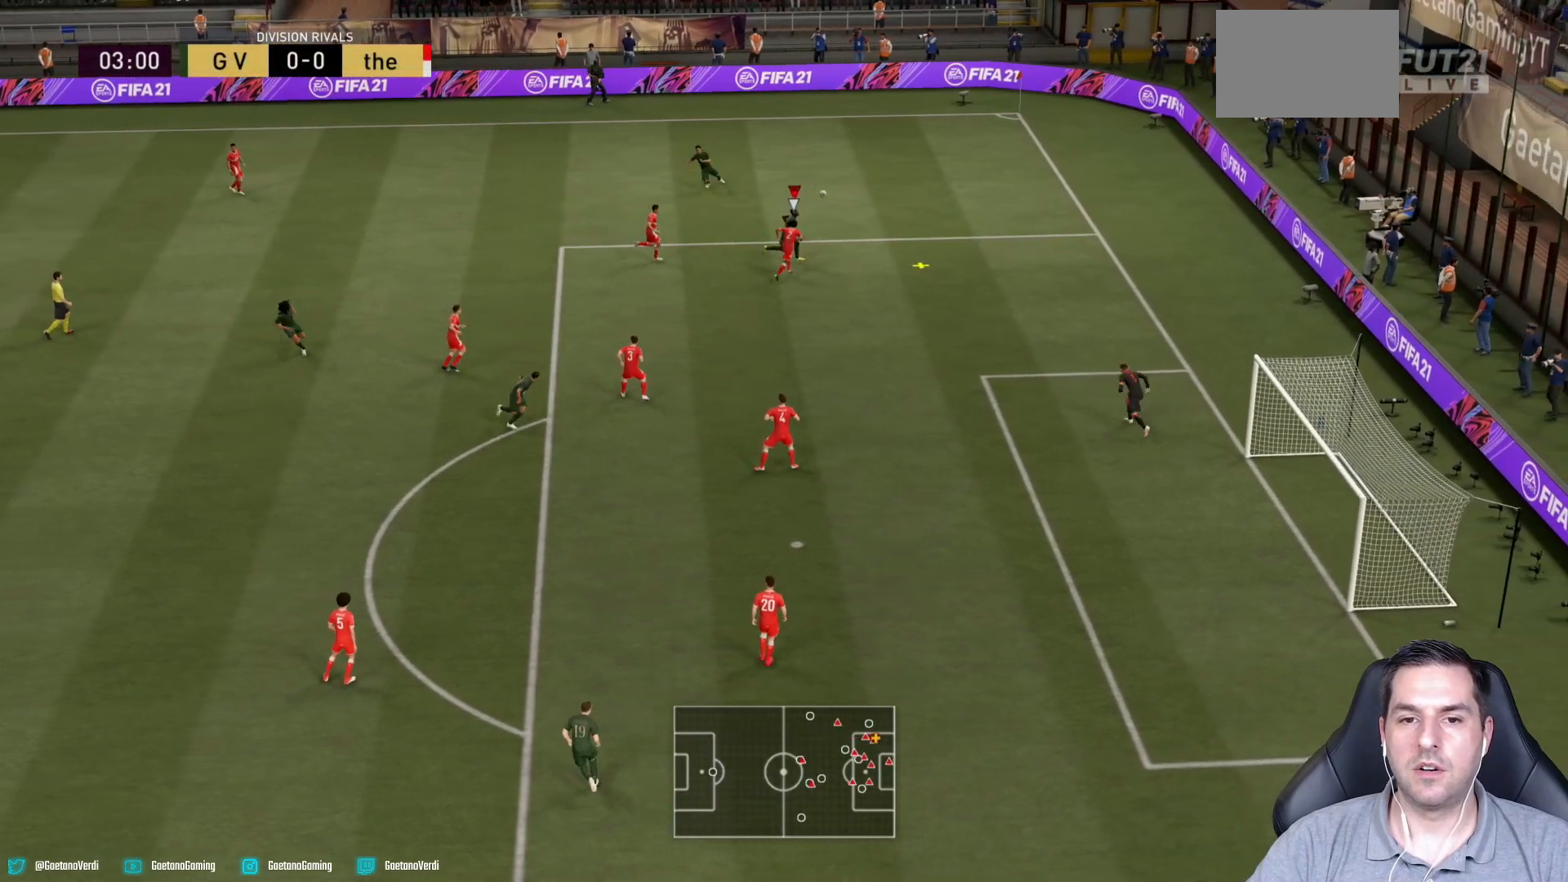
{"buttons": [], "left_stick": "down-right", "right_stick": "center", "events": [[150, "CIRCLE", "down"], [350, "CIRCLE", "up"]]}
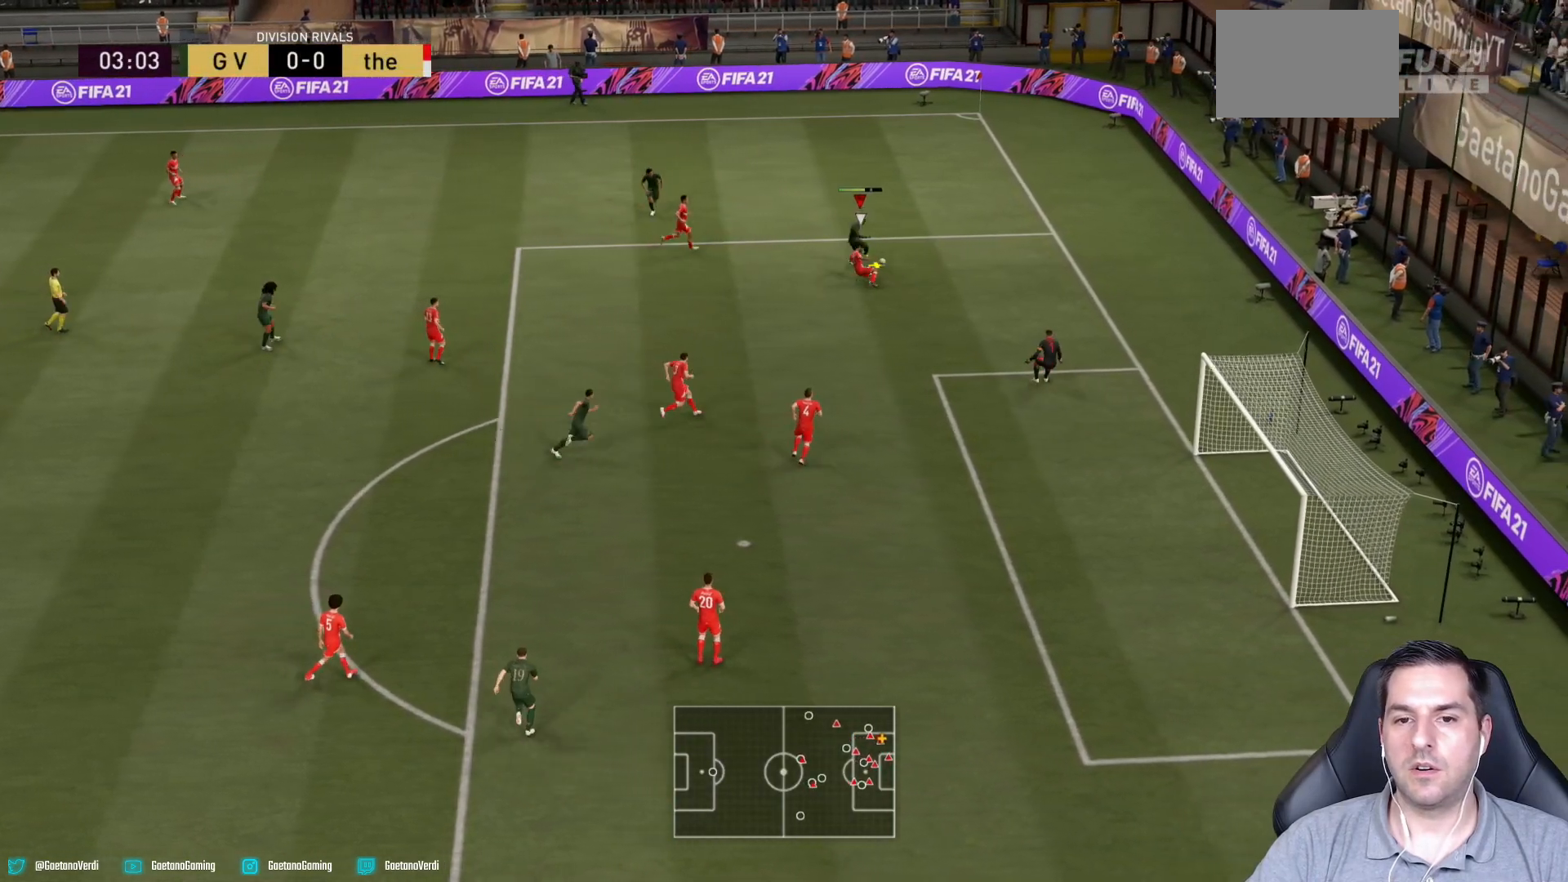
{"buttons": ["R2"], "left_stick": "down", "right_stick": "center", "events": [[183, "R2", "down"], [200, "left_stick", "down"]]}
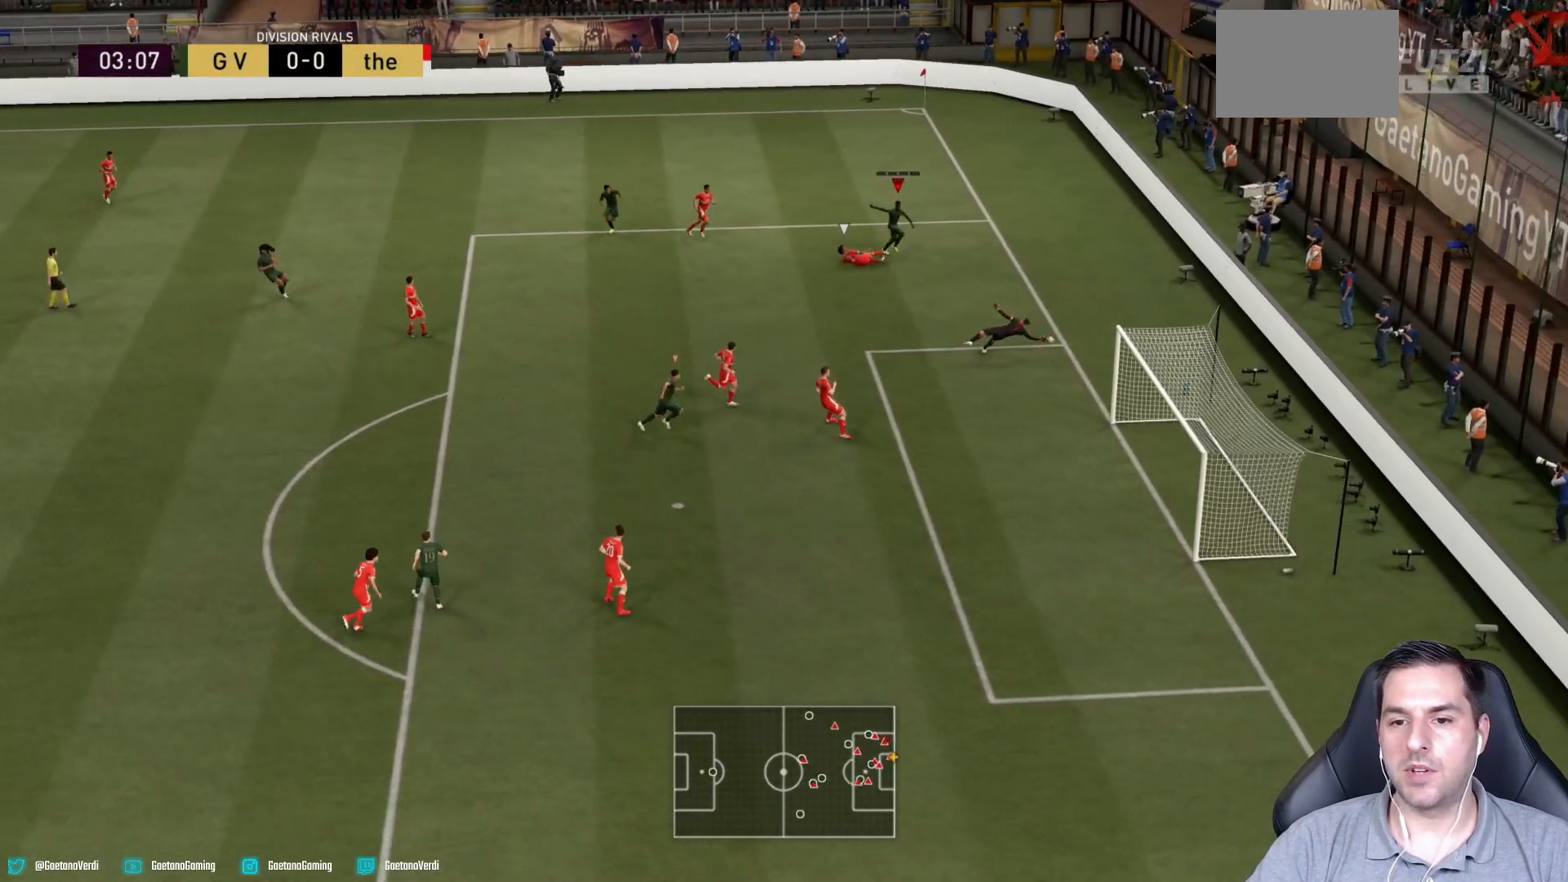
{"buttons": ["R2"], "left_stick": "down", "right_stick": "center"}
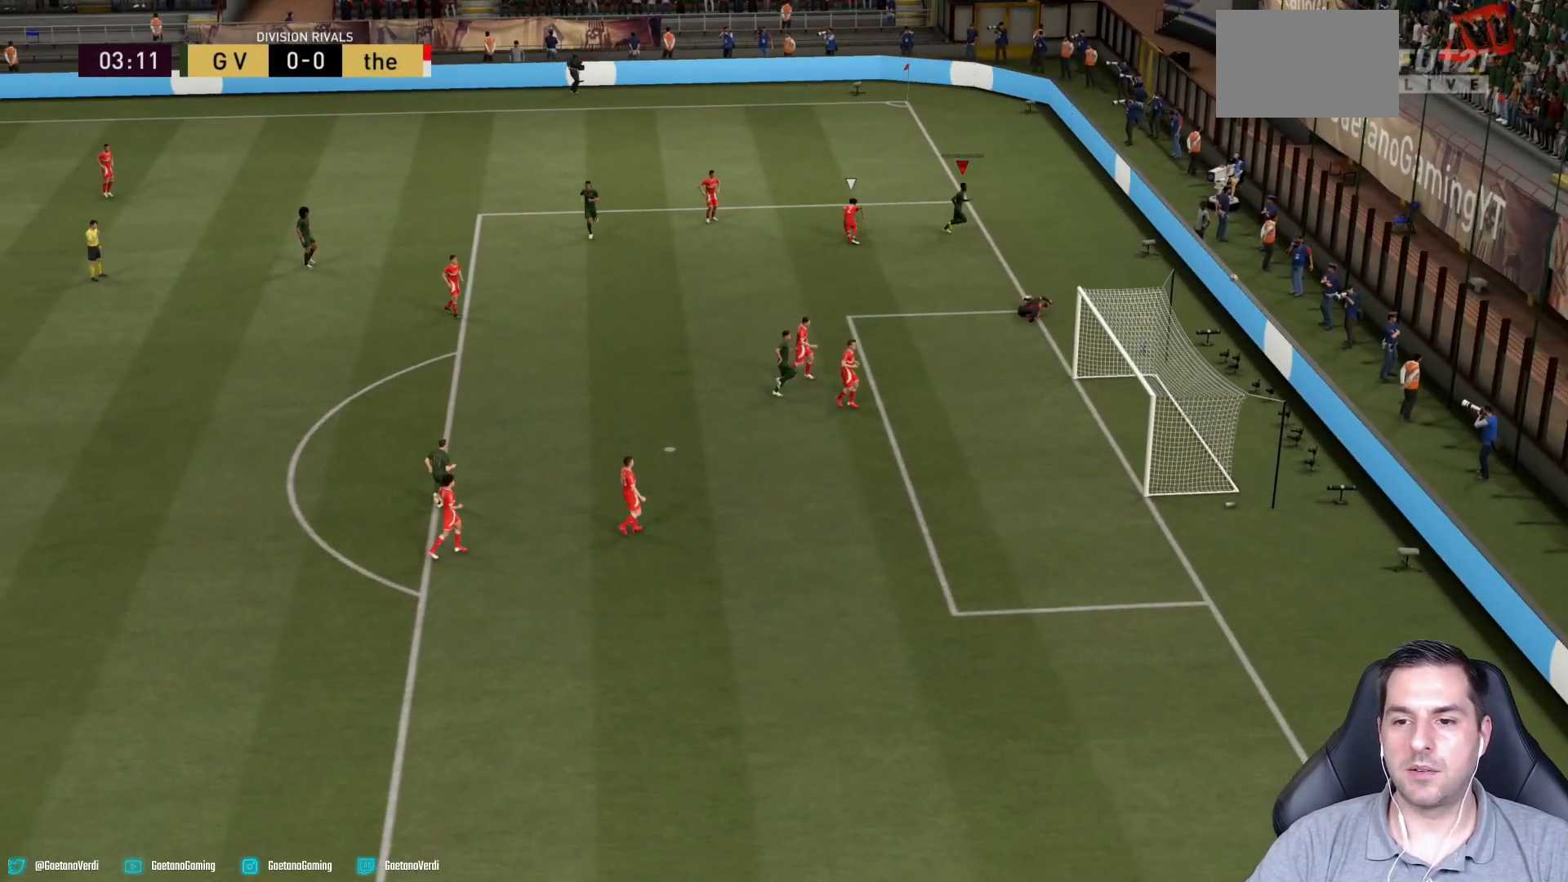
{"buttons": [], "left_stick": "center", "right_stick": "center", "events": [[33, "R2", "up"], [150, "left_stick", "center"]]}
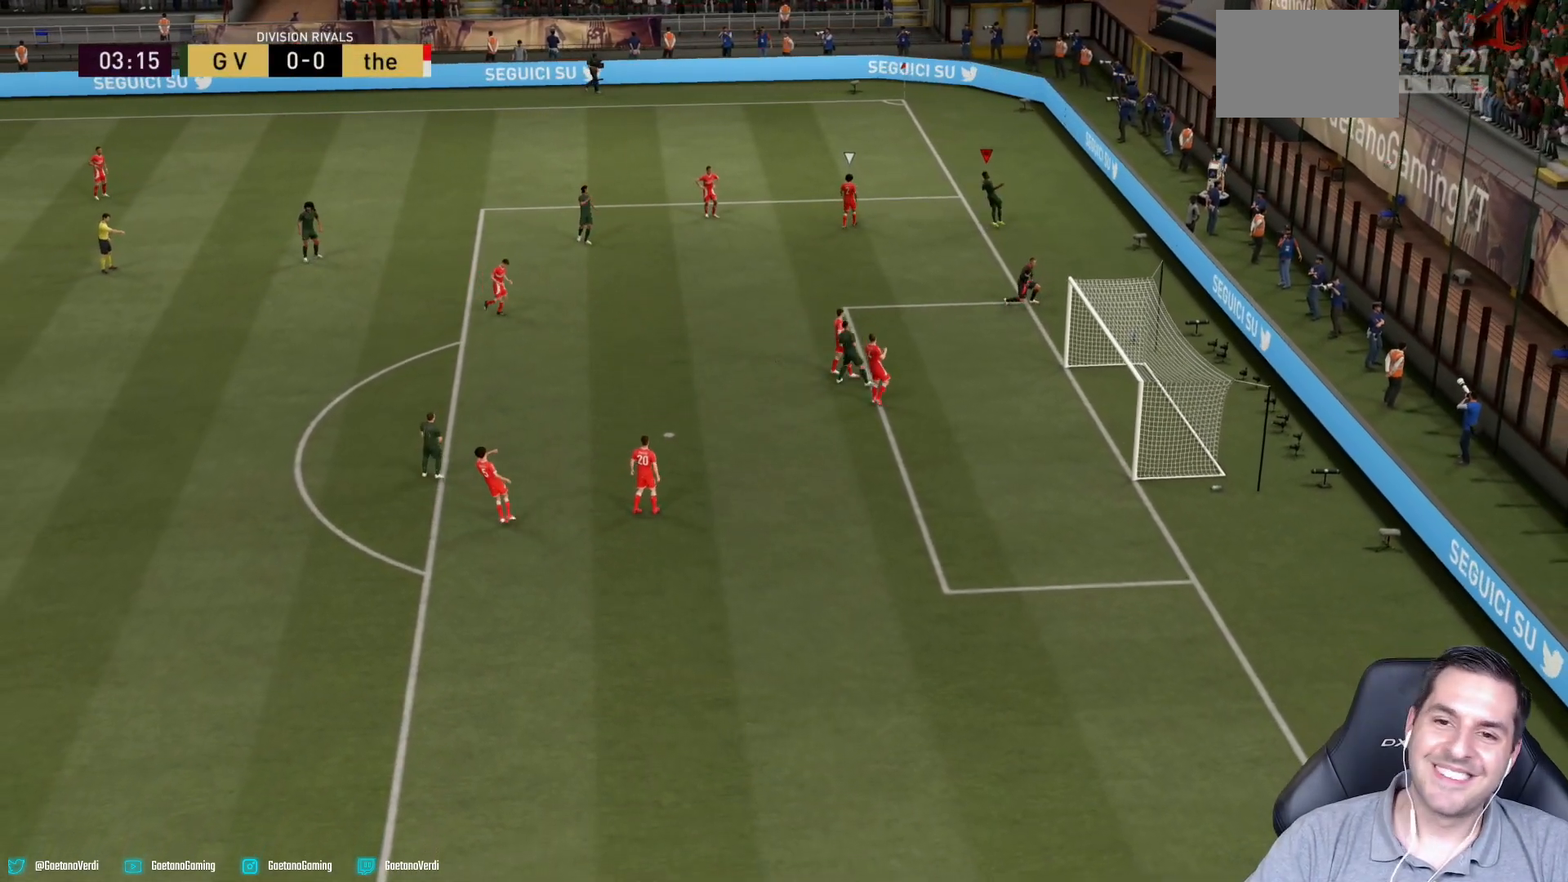
{"buttons": [], "left_stick": "center", "right_stick": "center", "events": []}
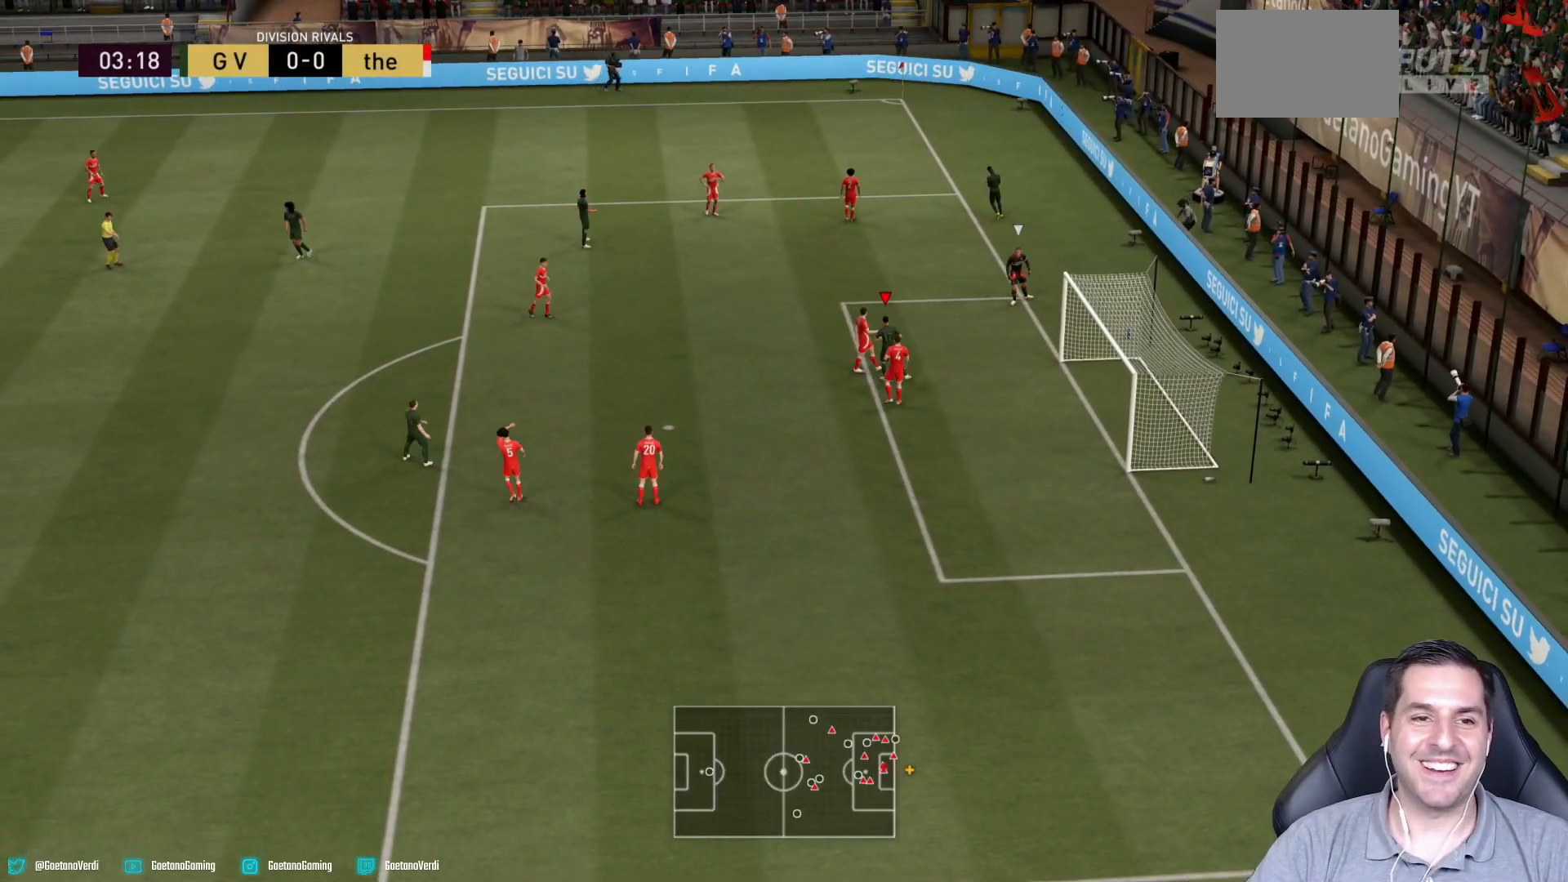
{"buttons": [], "left_stick": "center", "right_stick": "center", "events": []}